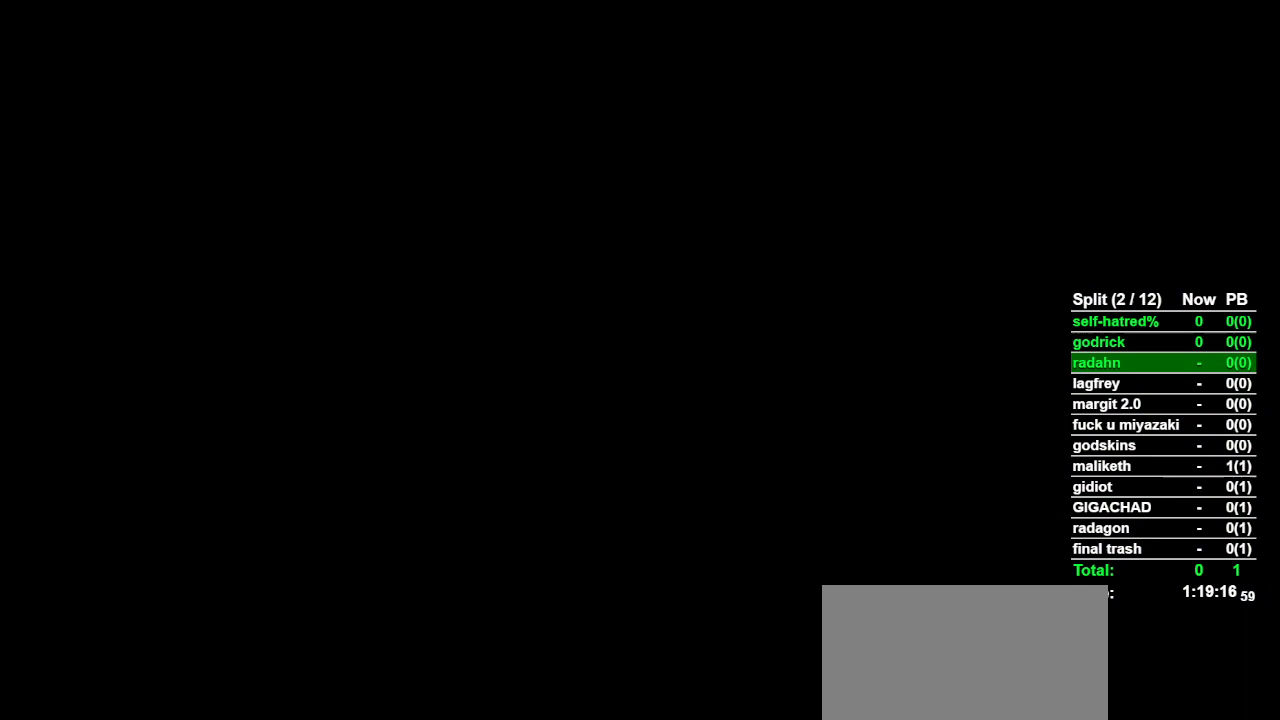
Gameplay with a controller (PlayStation layout); each line is a JSON object with the inputs held at the frame after it. "events" lists button and stick changes between this image and that frame as [ms after this image, input, new state], when the widget could be followed in between. Not read: L2 TOUCHPAD.
{"buttons": ["CIRCLE"], "left_stick": "down", "right_stick": "center", "events": []}
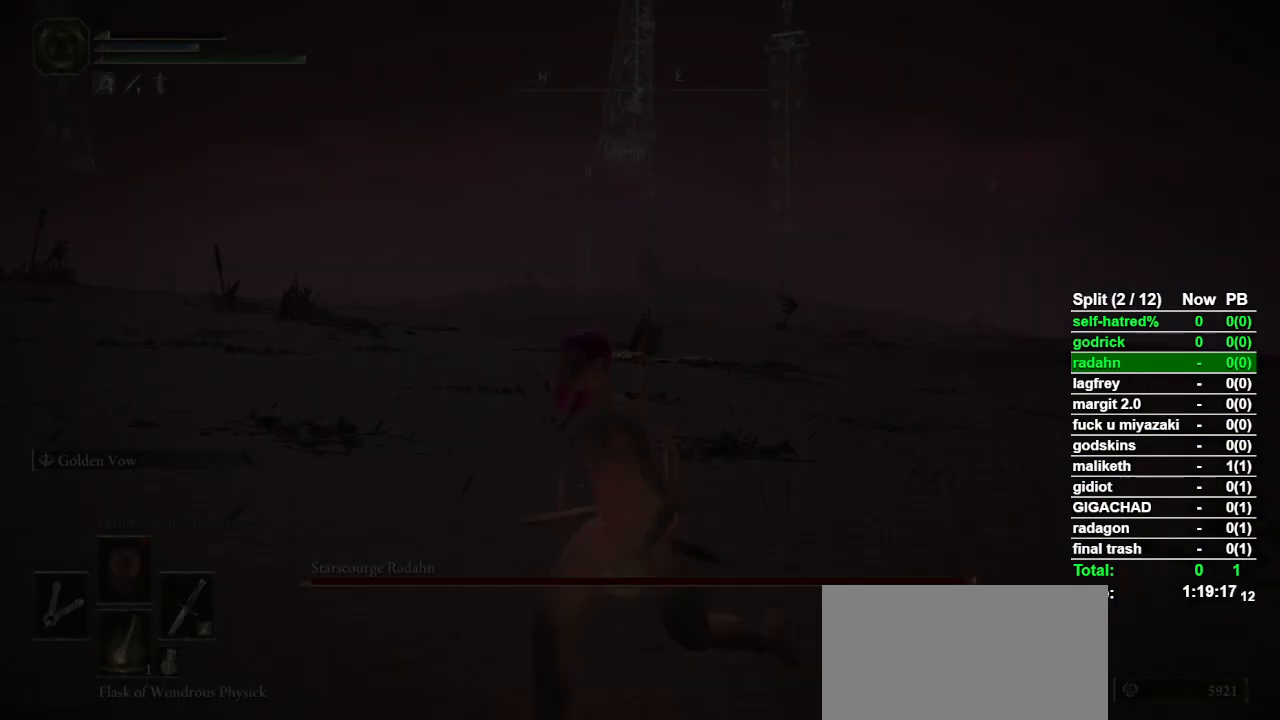
{"buttons": ["CIRCLE"], "left_stick": "down", "right_stick": "center", "events": []}
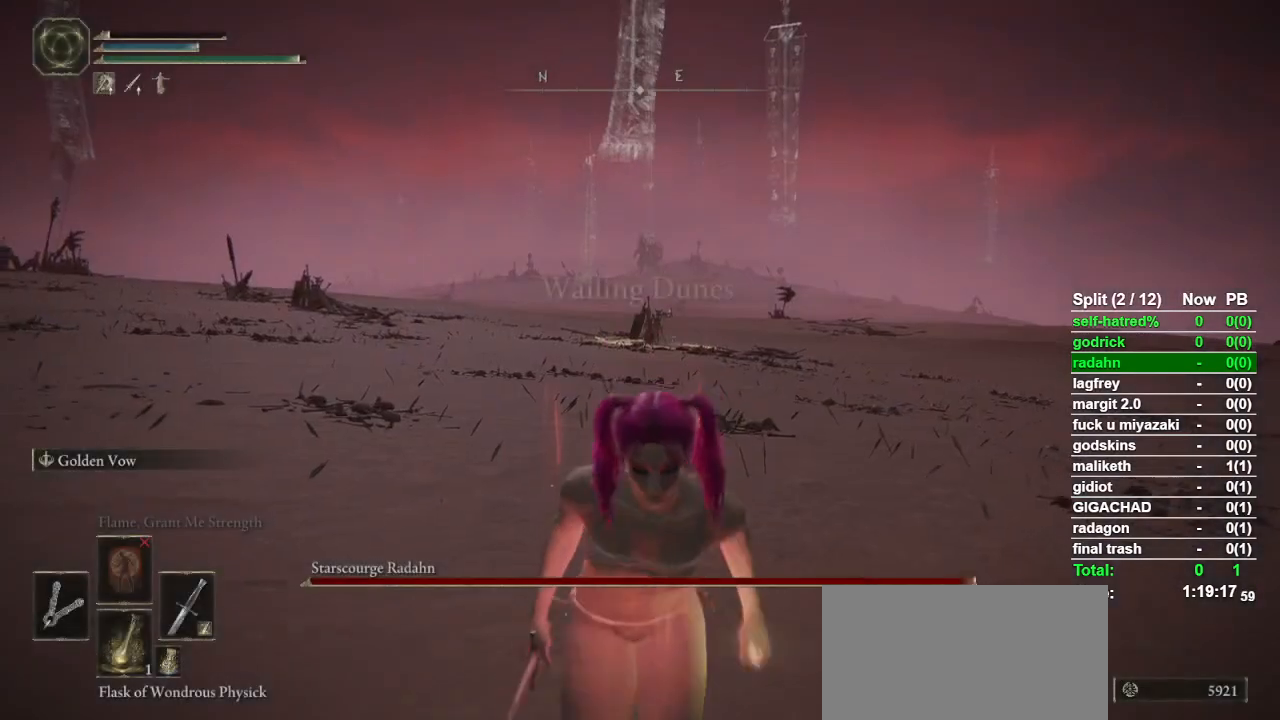
{"buttons": ["CIRCLE"], "left_stick": "down", "right_stick": "center", "events": []}
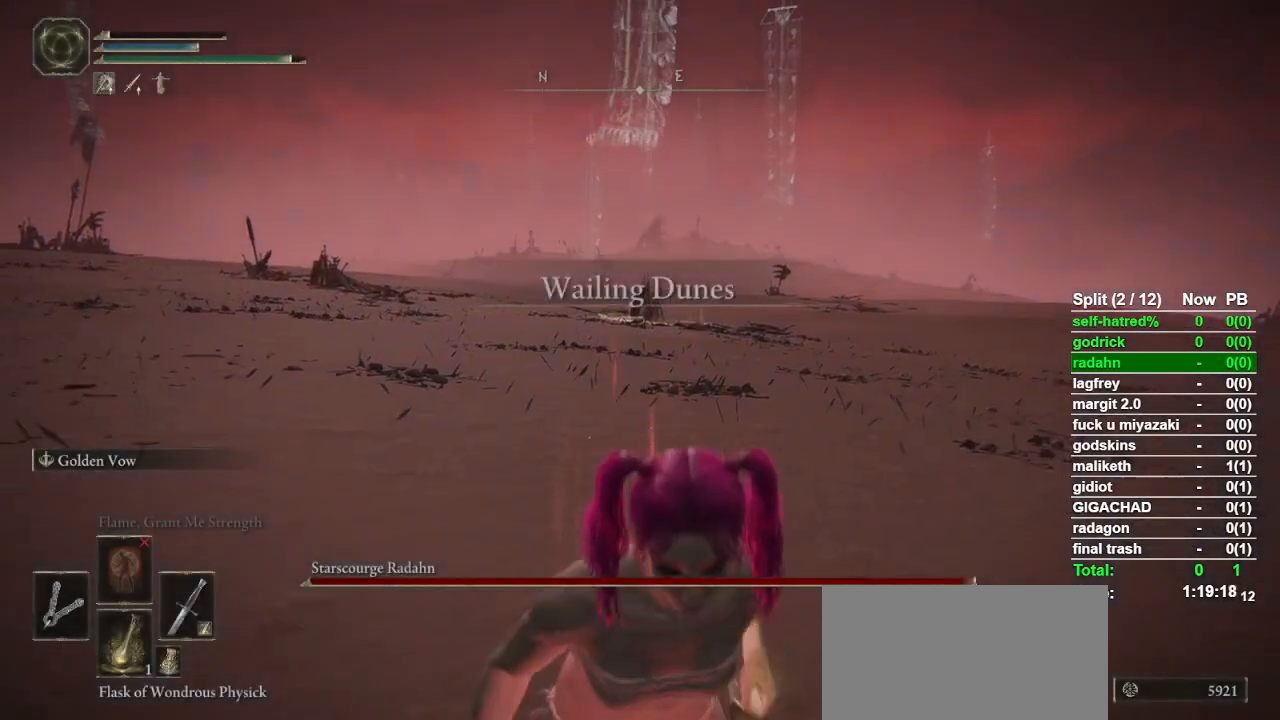
{"buttons": ["CIRCLE"], "left_stick": "down", "right_stick": "center", "events": []}
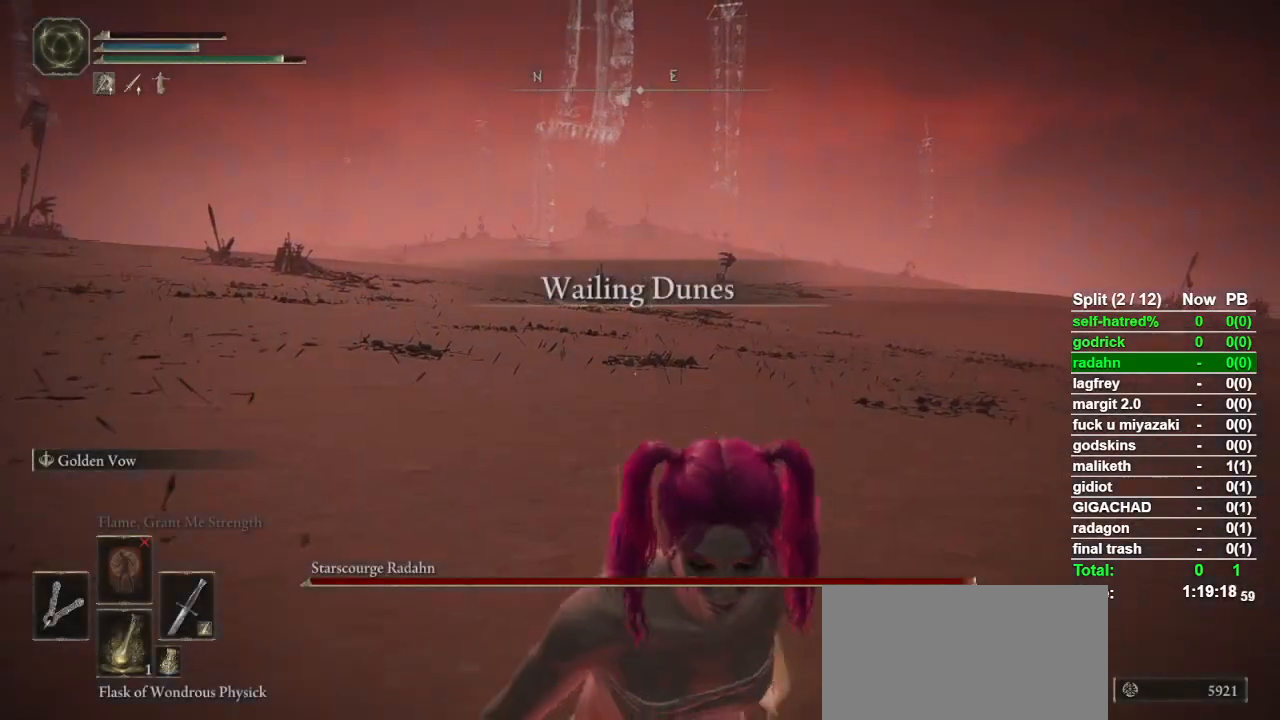
{"buttons": ["CIRCLE"], "left_stick": "down", "right_stick": "center", "events": []}
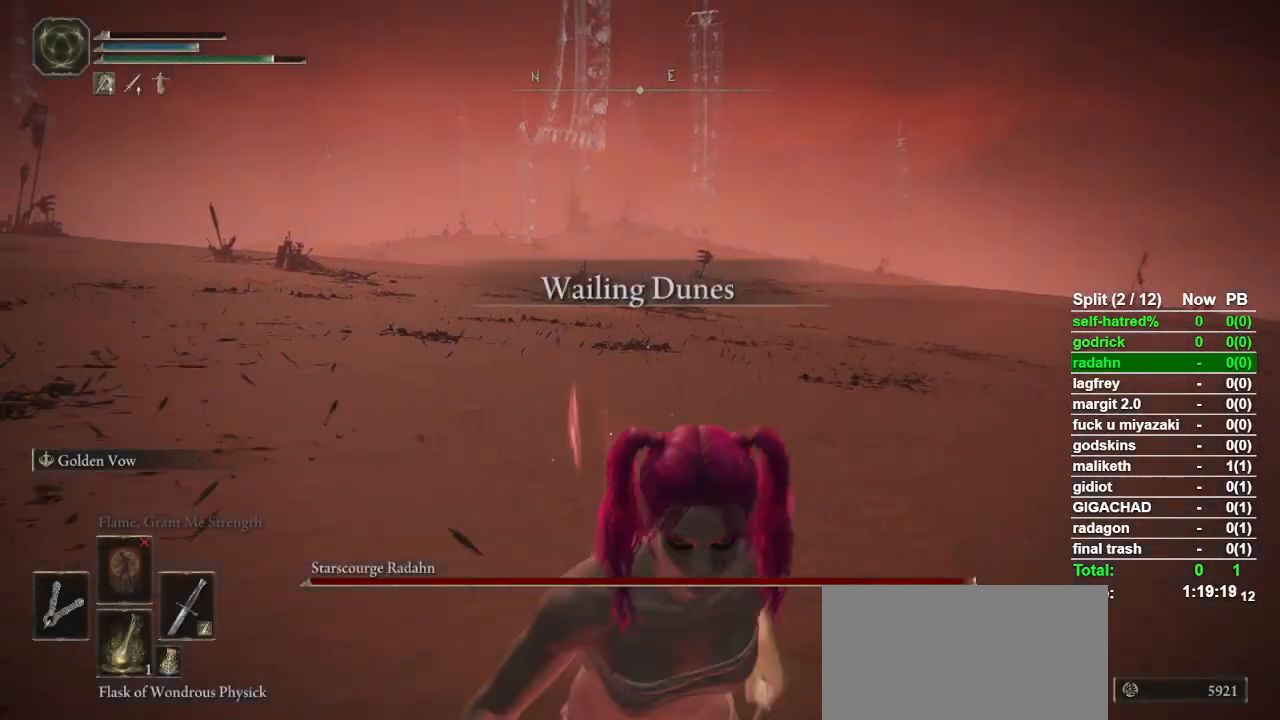
{"buttons": ["CIRCLE"], "left_stick": "down", "right_stick": "center", "events": []}
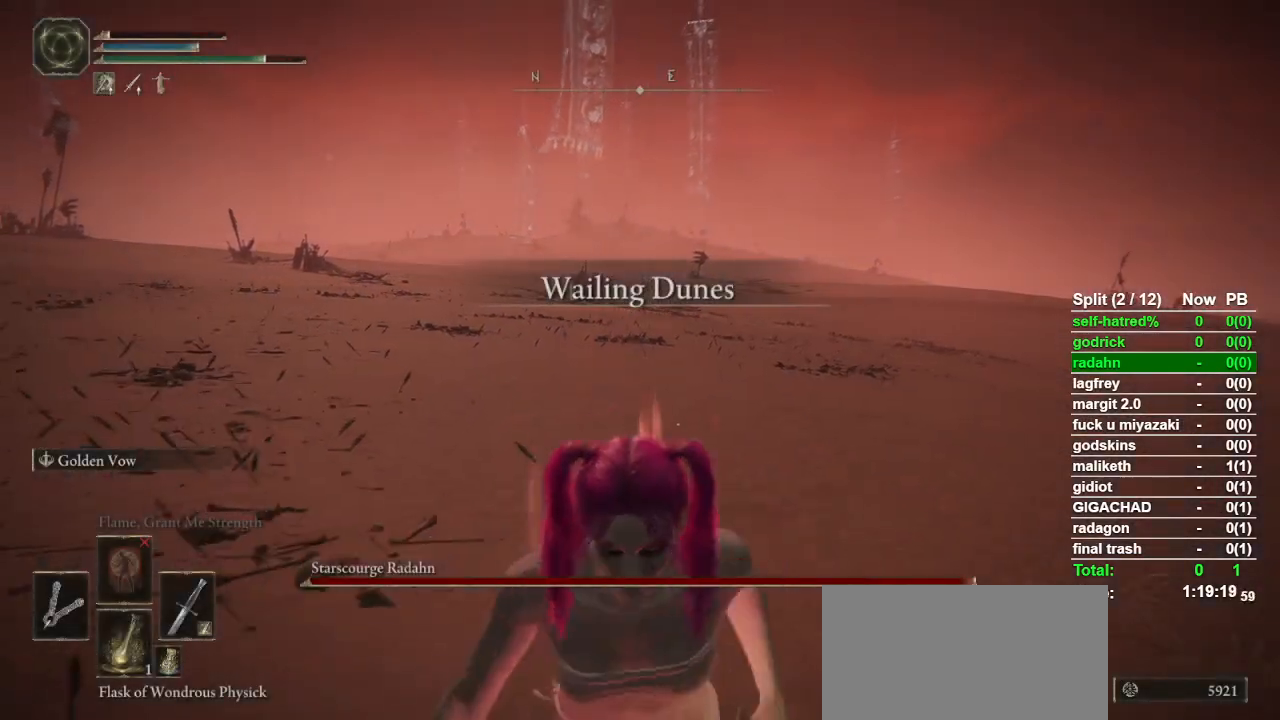
{"buttons": ["CIRCLE"], "left_stick": "down", "right_stick": "center", "events": []}
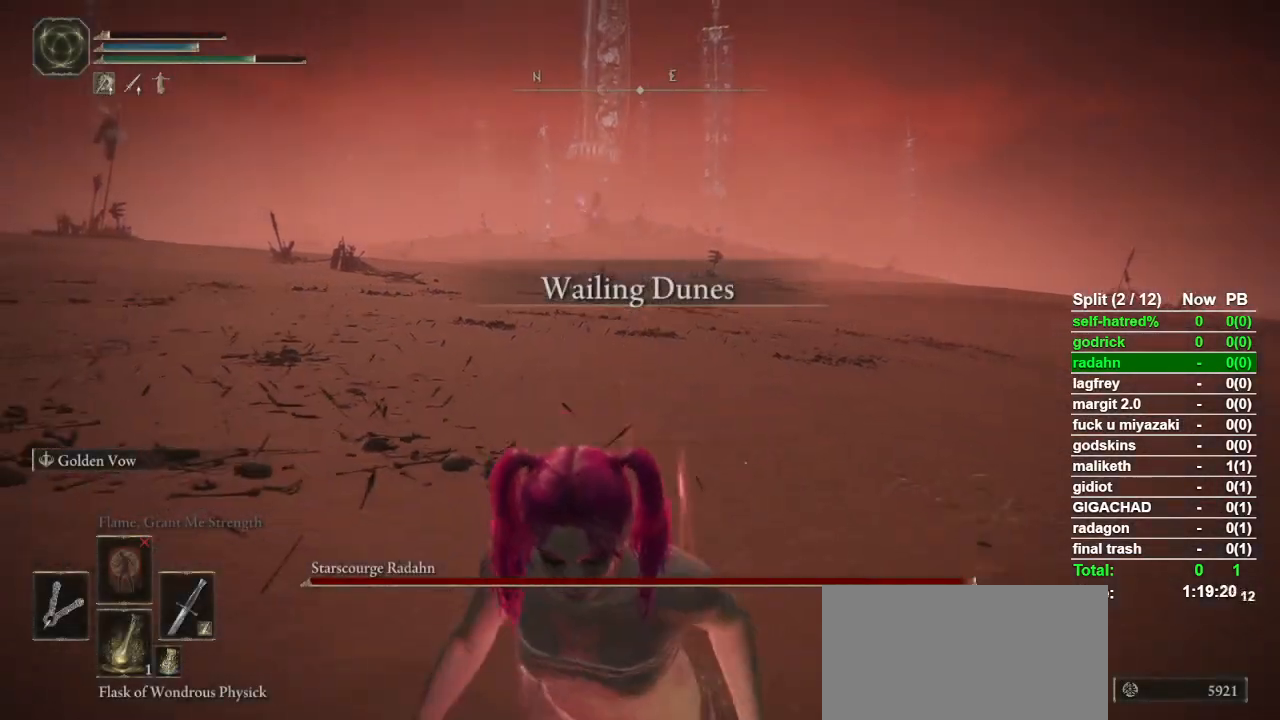
{"buttons": ["CIRCLE"], "left_stick": "down", "right_stick": "center", "events": []}
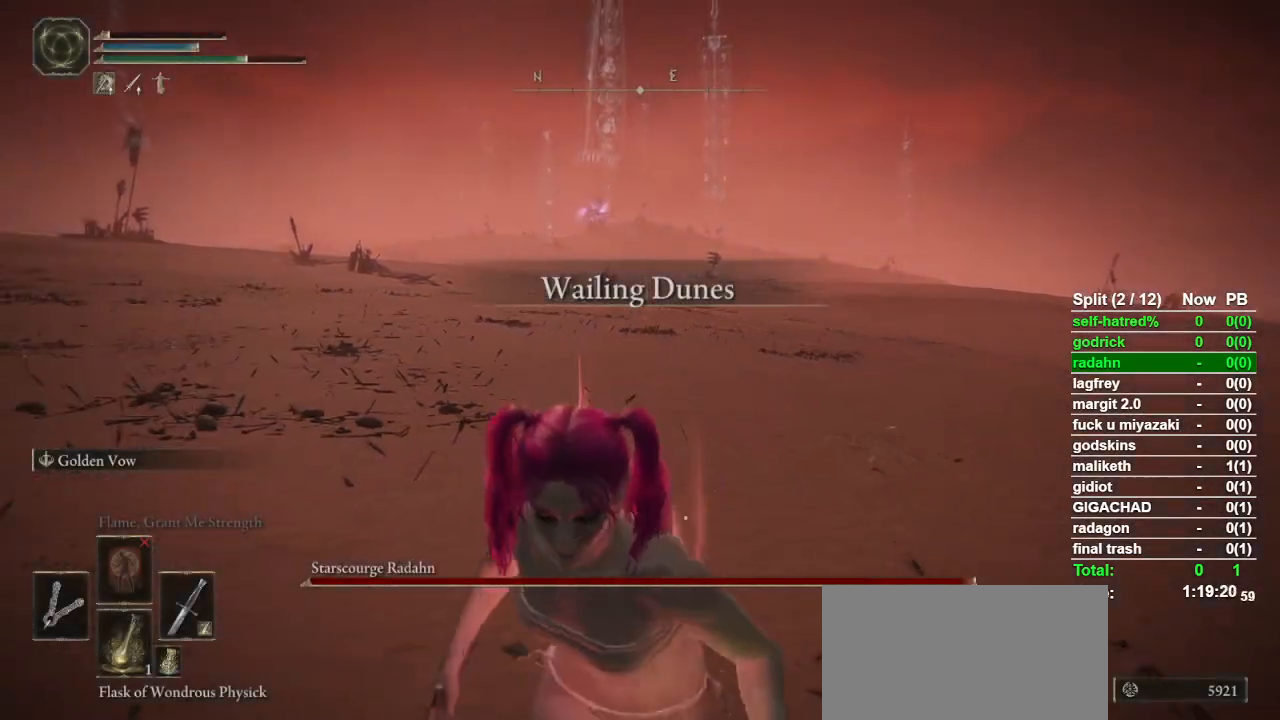
{"buttons": ["CIRCLE"], "left_stick": "down", "right_stick": "center", "events": []}
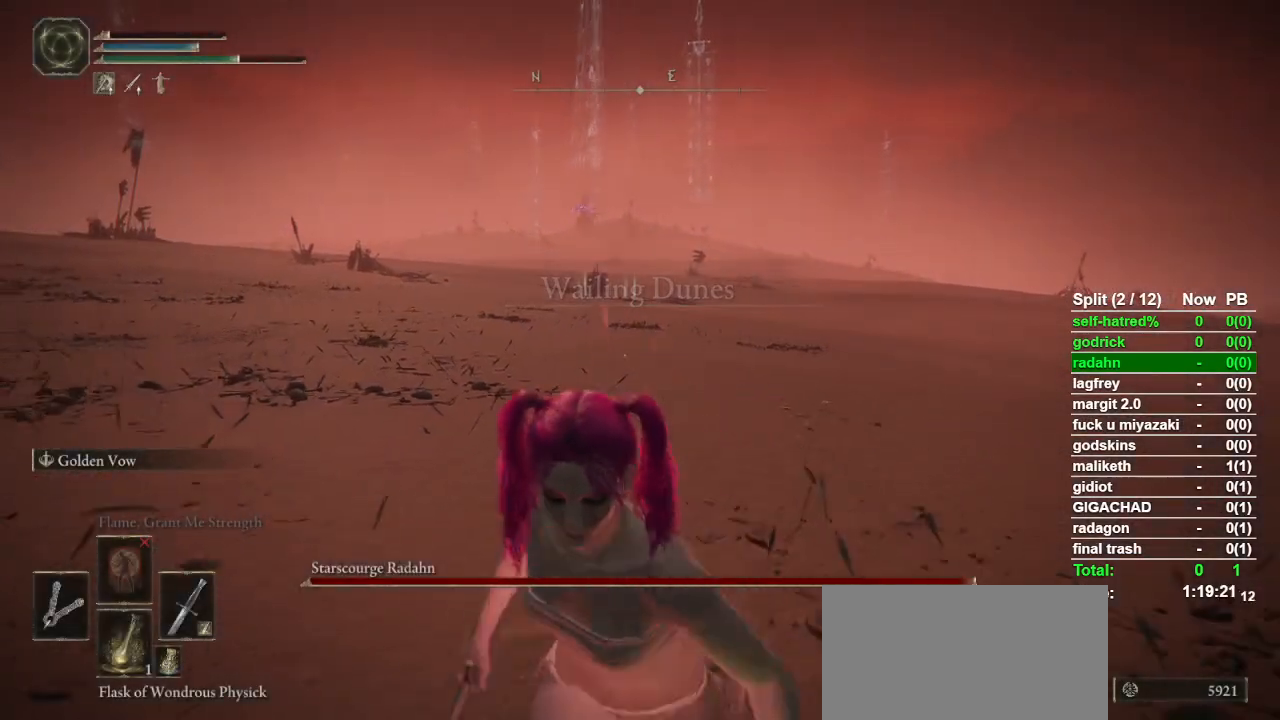
{"buttons": ["CIRCLE"], "left_stick": "down", "right_stick": "center", "events": []}
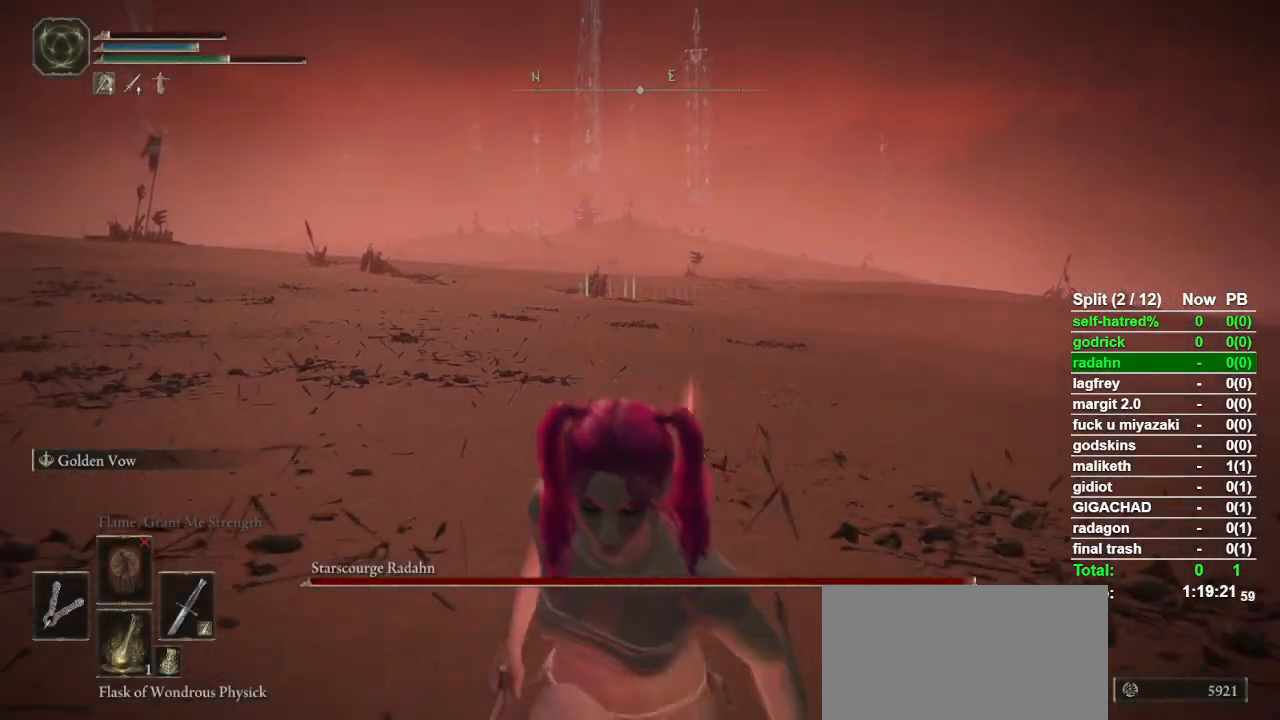
{"buttons": ["CIRCLE"], "left_stick": "down", "right_stick": "center", "events": []}
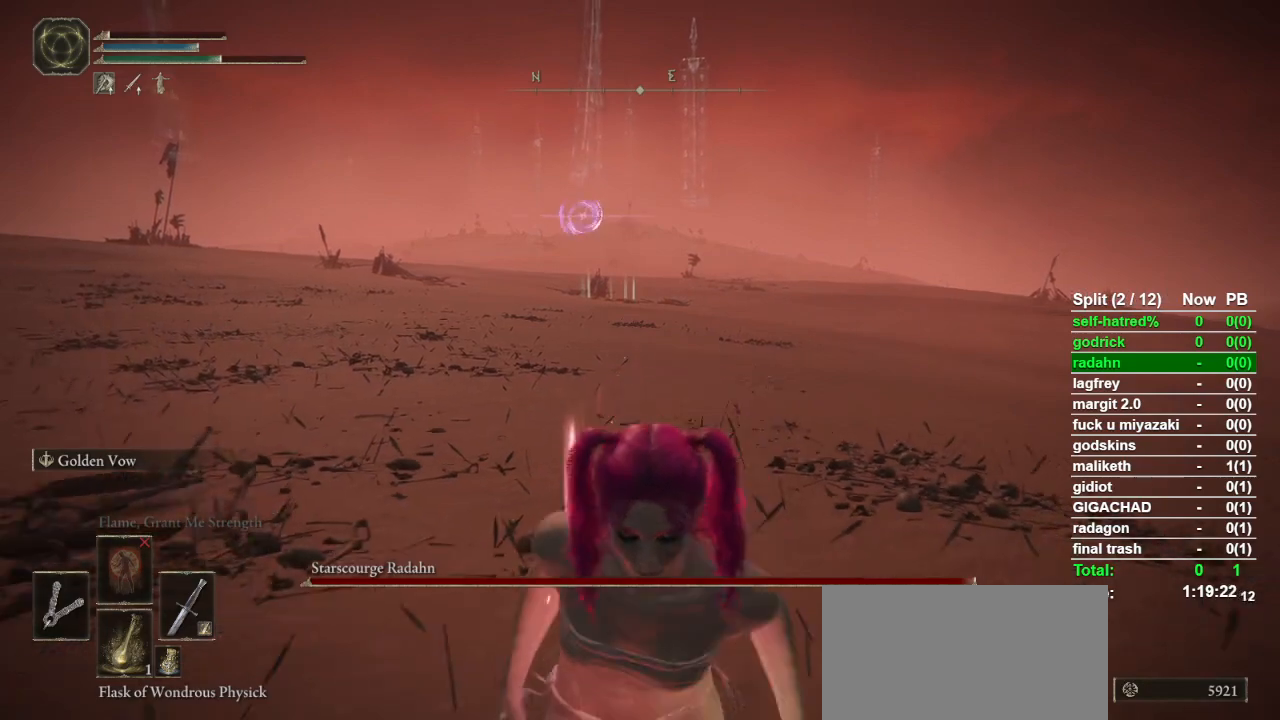
{"buttons": [], "left_stick": "down", "right_stick": "center", "events": [[167, "CIRCLE", "up"]]}
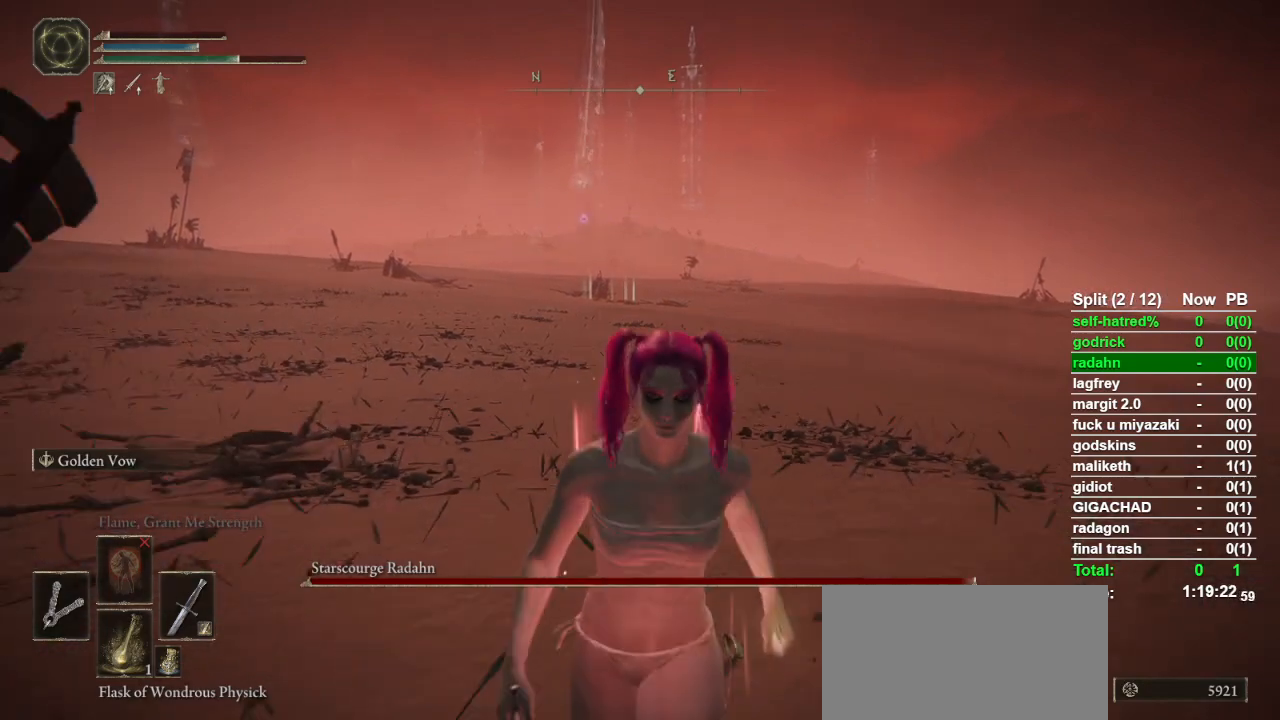
{"buttons": ["CIRCLE"], "left_stick": "down", "right_stick": "center", "events": [[500, "CIRCLE", "down"]]}
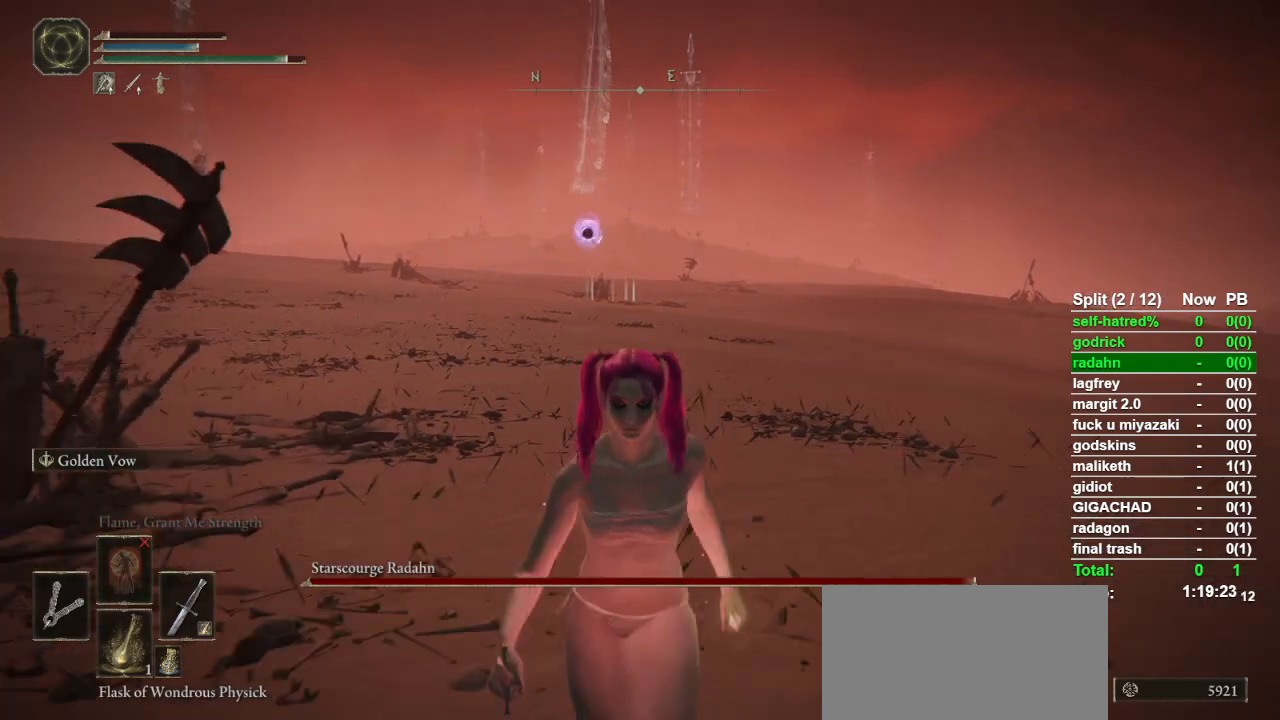
{"buttons": [], "left_stick": "down", "right_stick": "center", "events": [[100, "CIRCLE", "up"]]}
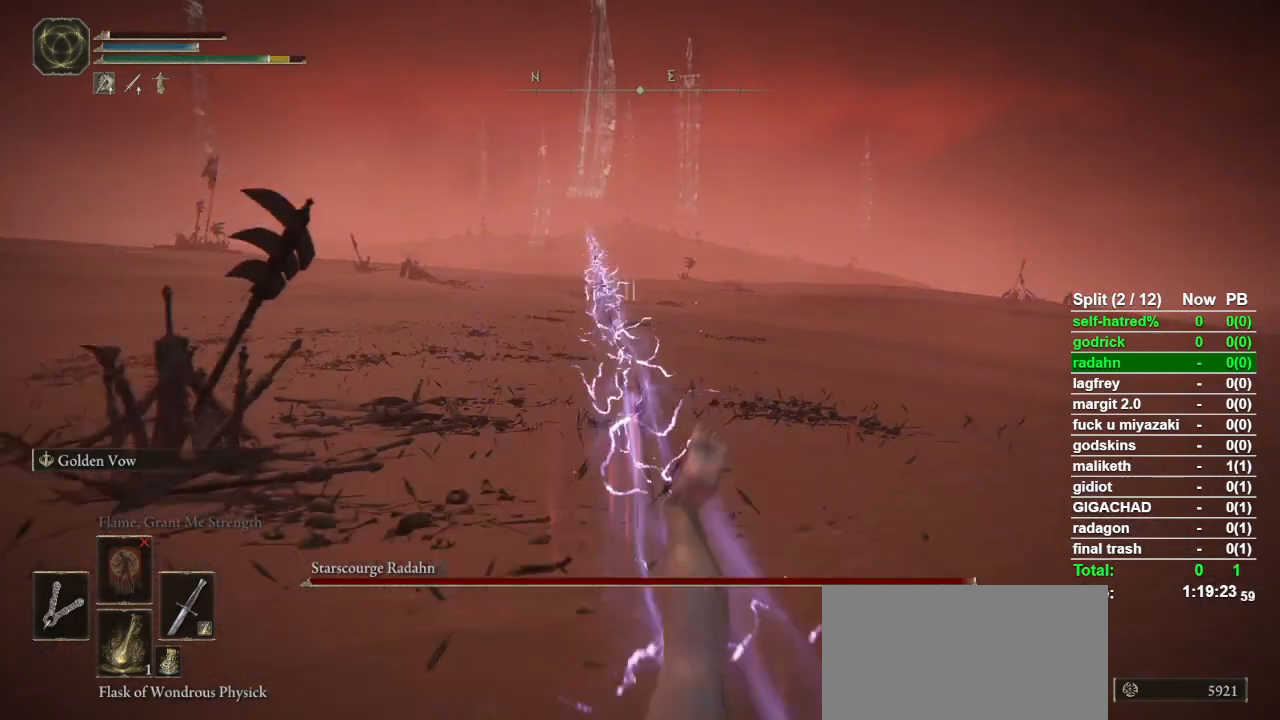
{"buttons": [], "left_stick": "down", "right_stick": "center", "events": []}
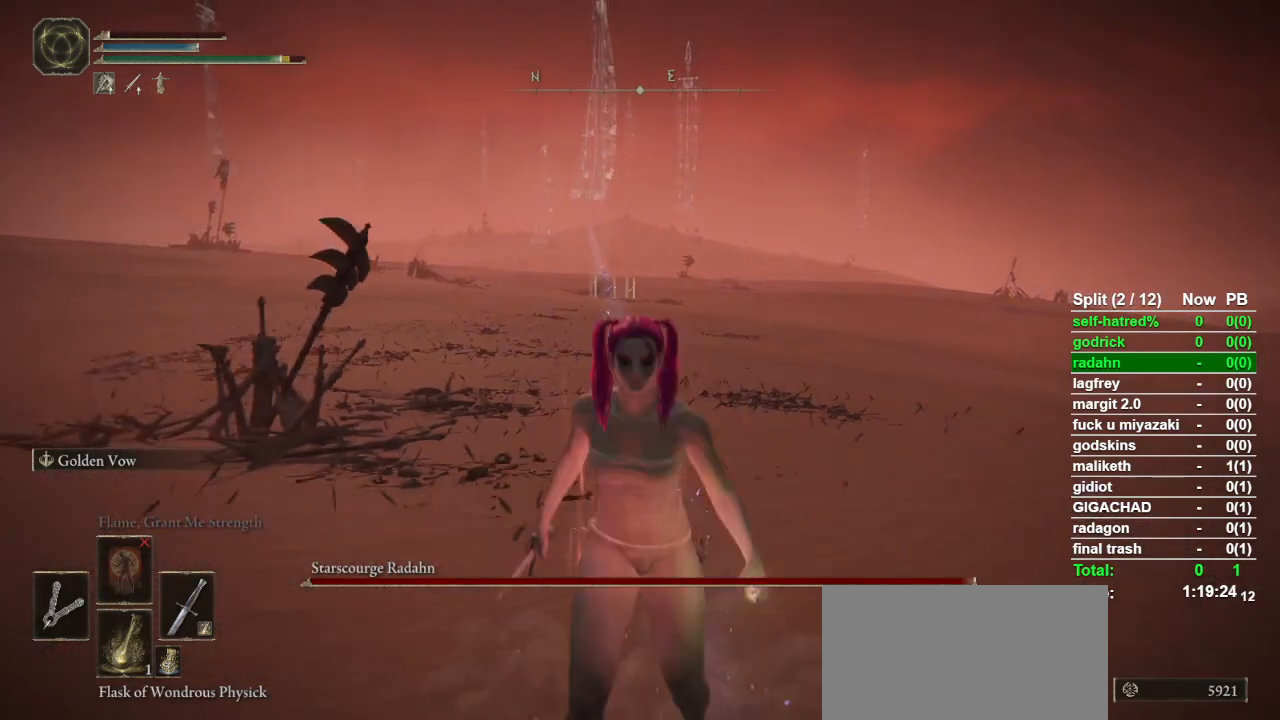
{"buttons": [], "left_stick": "center", "right_stick": "center", "events": [[167, "right_stick", "down"], [200, "left_stick", "center"], [233, "right_stick", "center"], [300, "left_stick", "up"], [400, "left_stick", "center"]]}
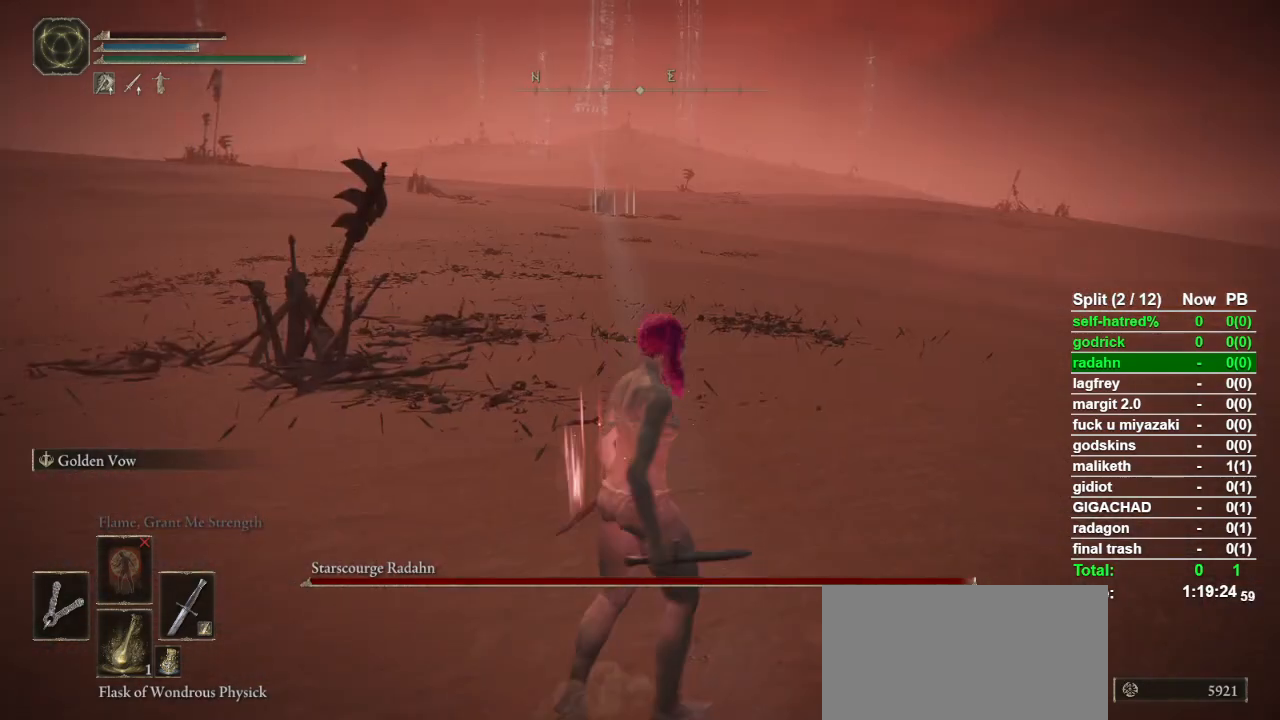
{"buttons": [], "left_stick": "center", "right_stick": "center", "events": []}
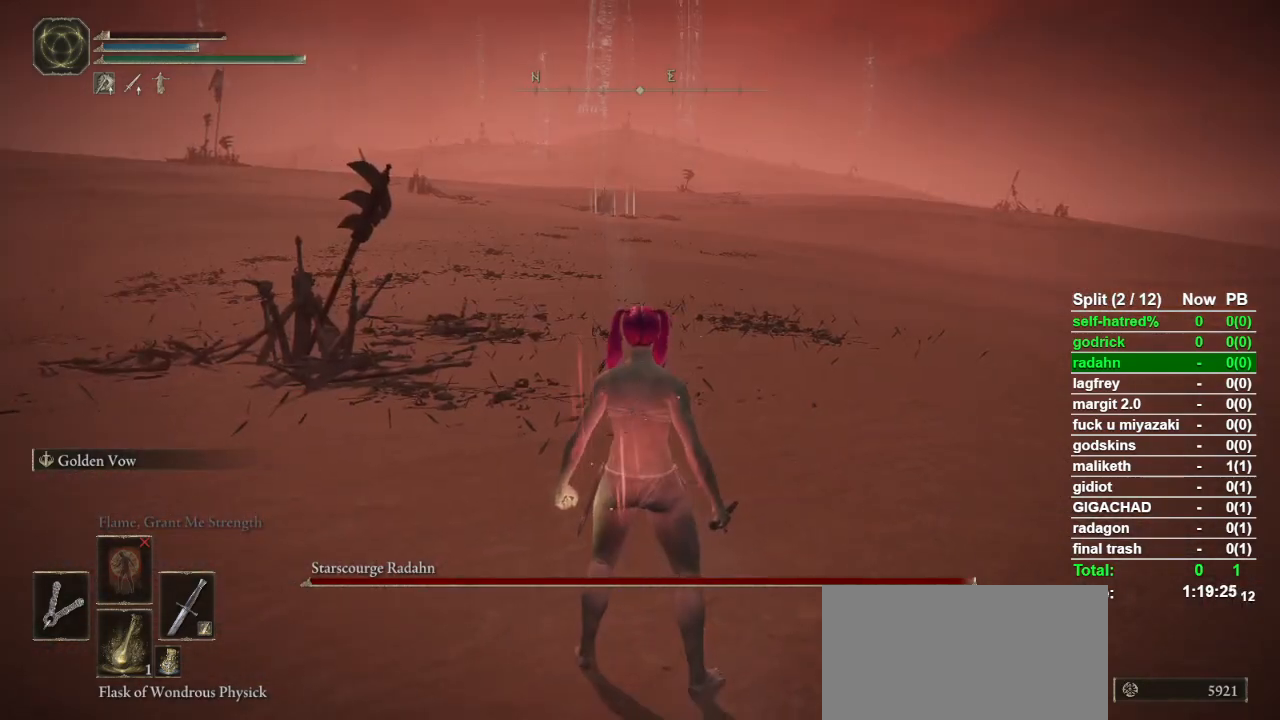
{"buttons": [], "left_stick": "center", "right_stick": "center", "events": []}
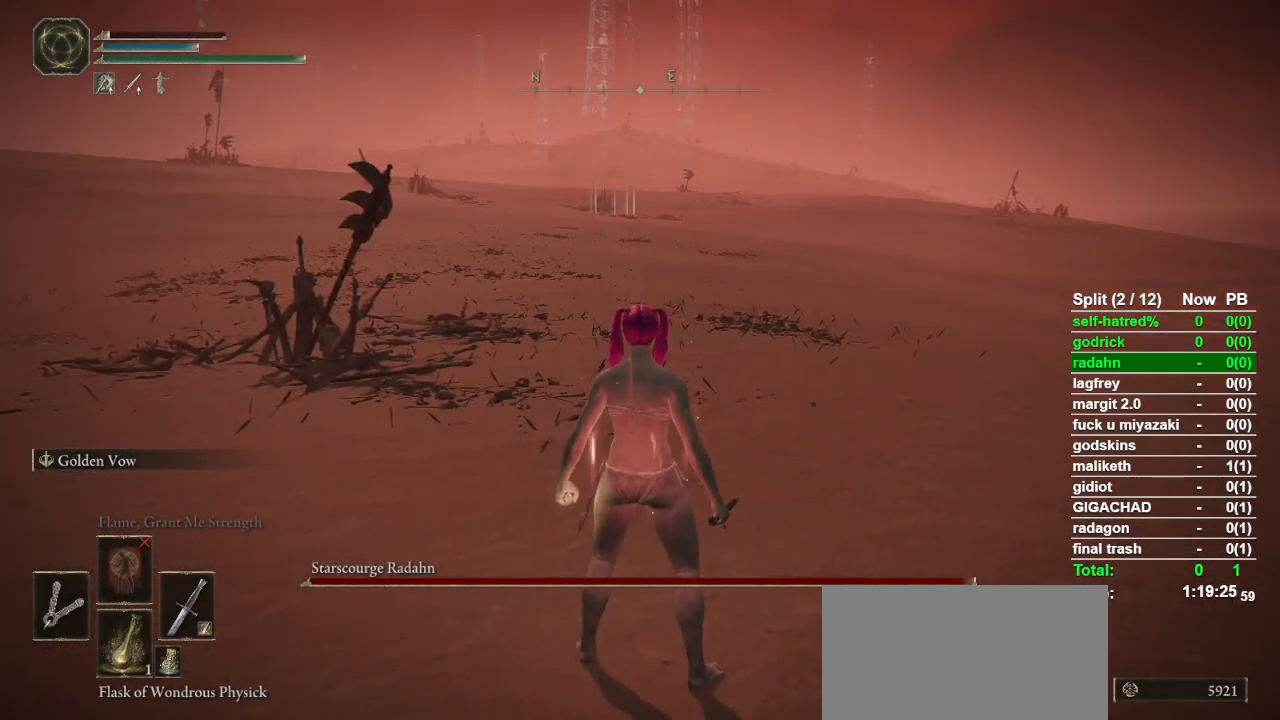
{"buttons": ["TRIANGLE", "DPAD_UP"], "left_stick": "center", "right_stick": "center", "events": [[267, "TRIANGLE", "down"], [500, "DPAD_UP", "down"]]}
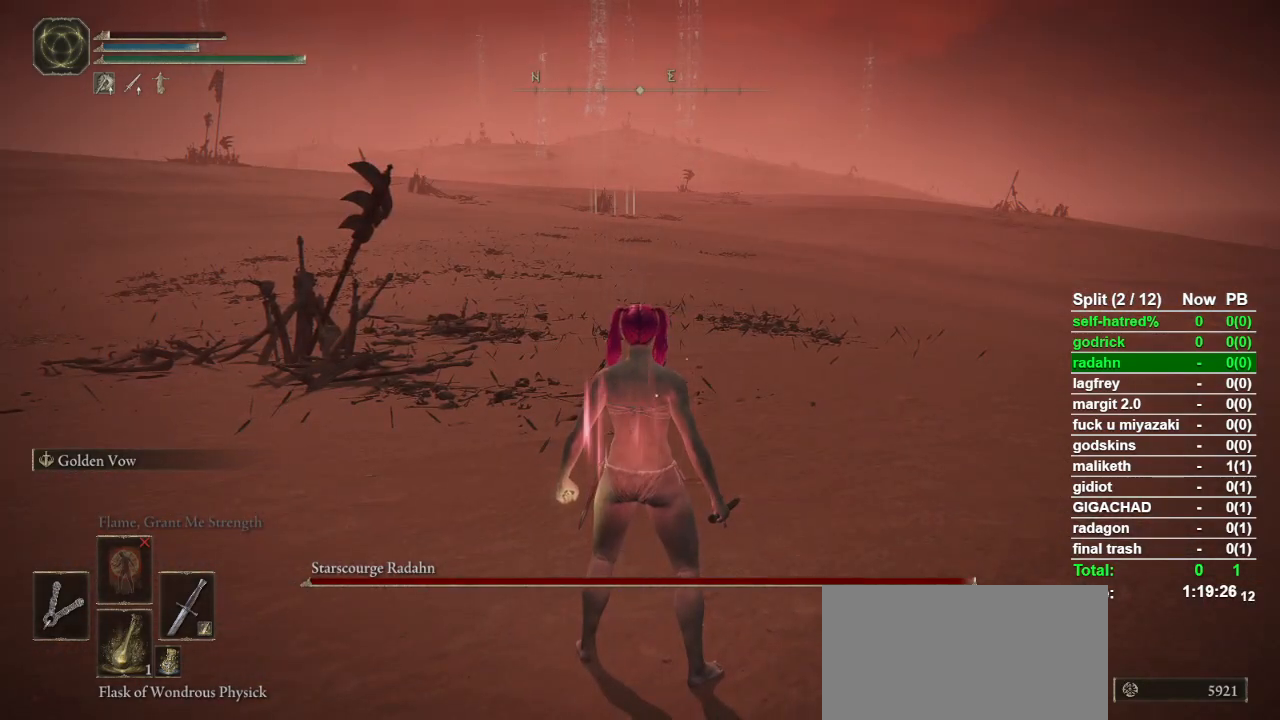
{"buttons": [], "left_stick": "center", "right_stick": "center", "events": [[133, "DPAD_UP", "up"], [133, "TRIANGLE", "up"]]}
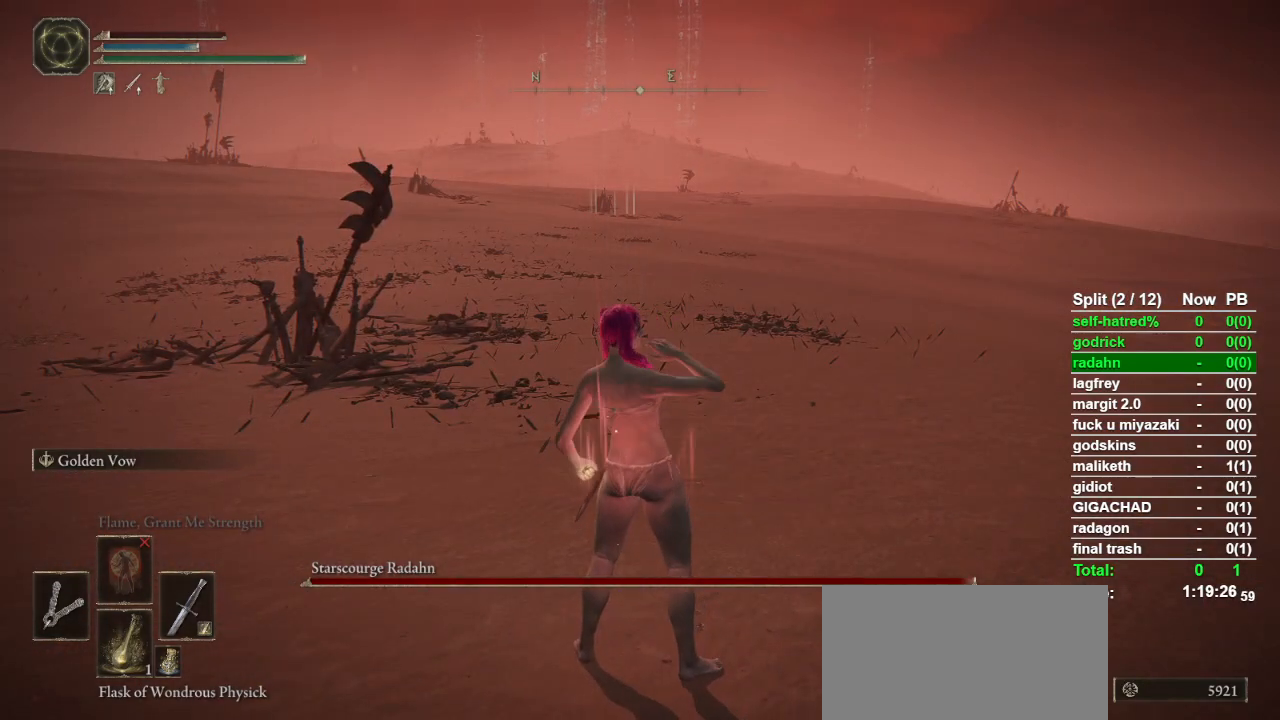
{"buttons": [], "left_stick": "center", "right_stick": "center", "events": []}
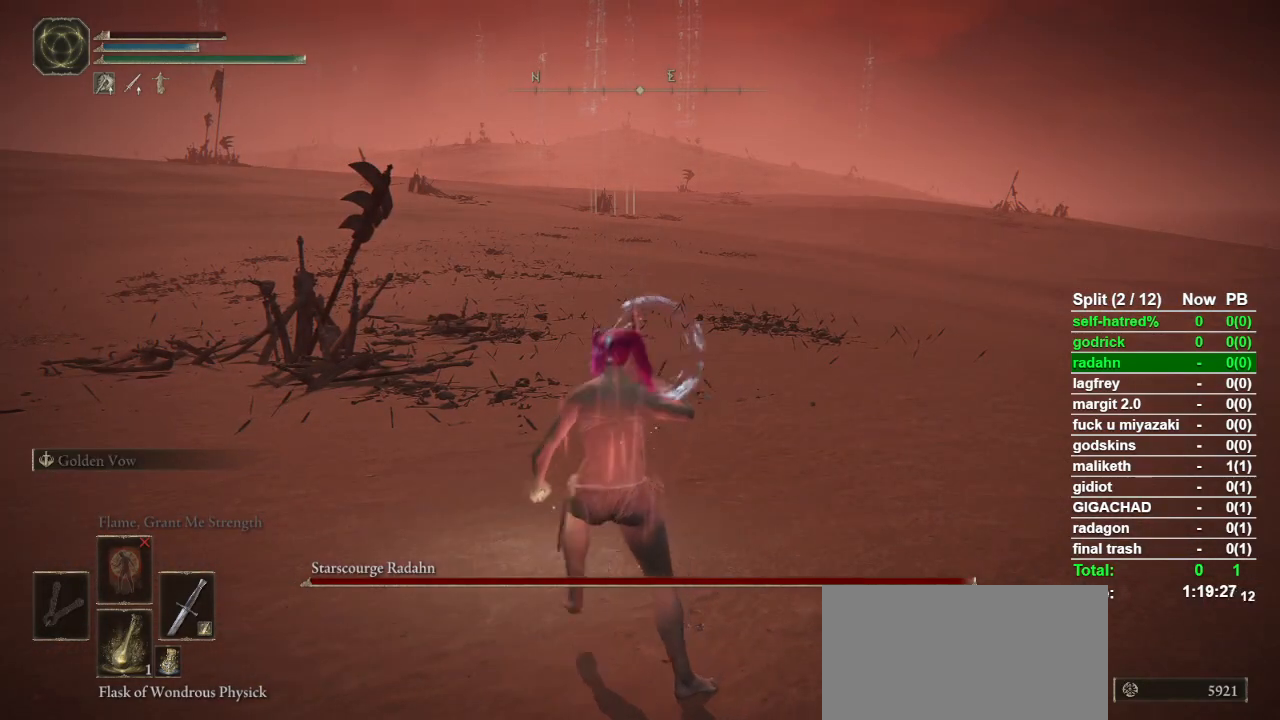
{"buttons": [], "left_stick": "center", "right_stick": "center", "events": []}
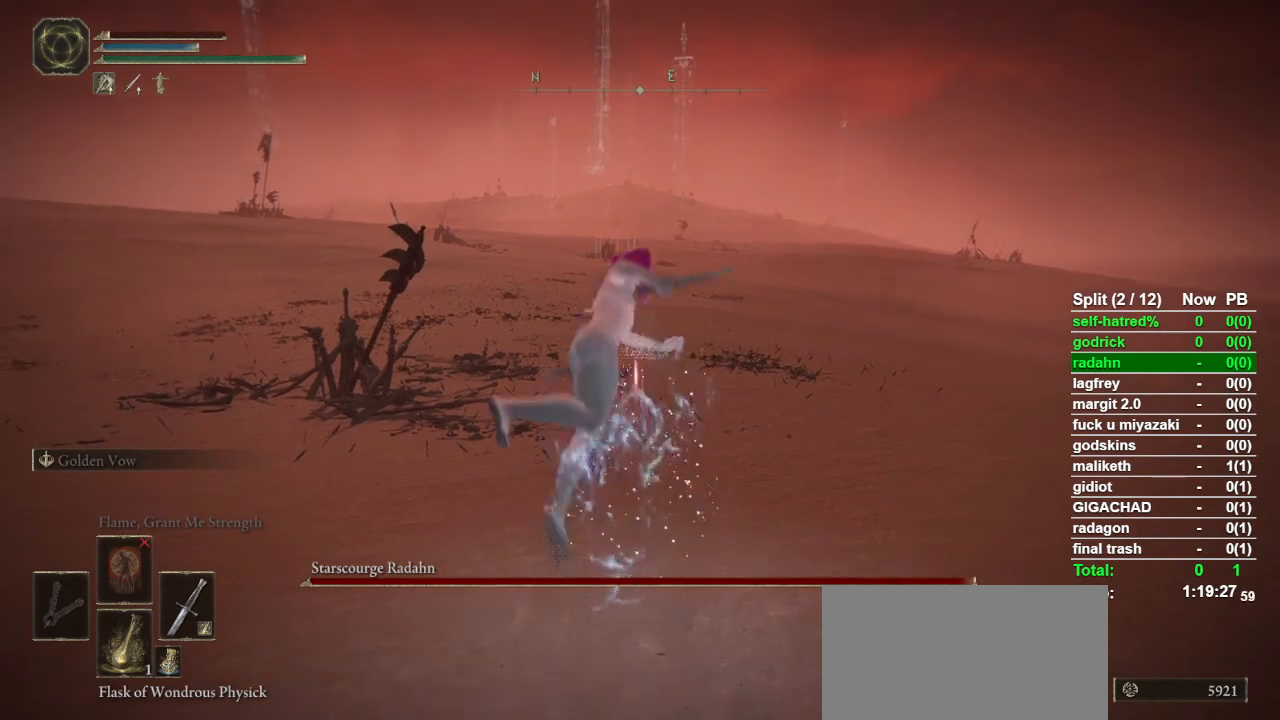
{"buttons": [], "left_stick": "center", "right_stick": "center", "events": []}
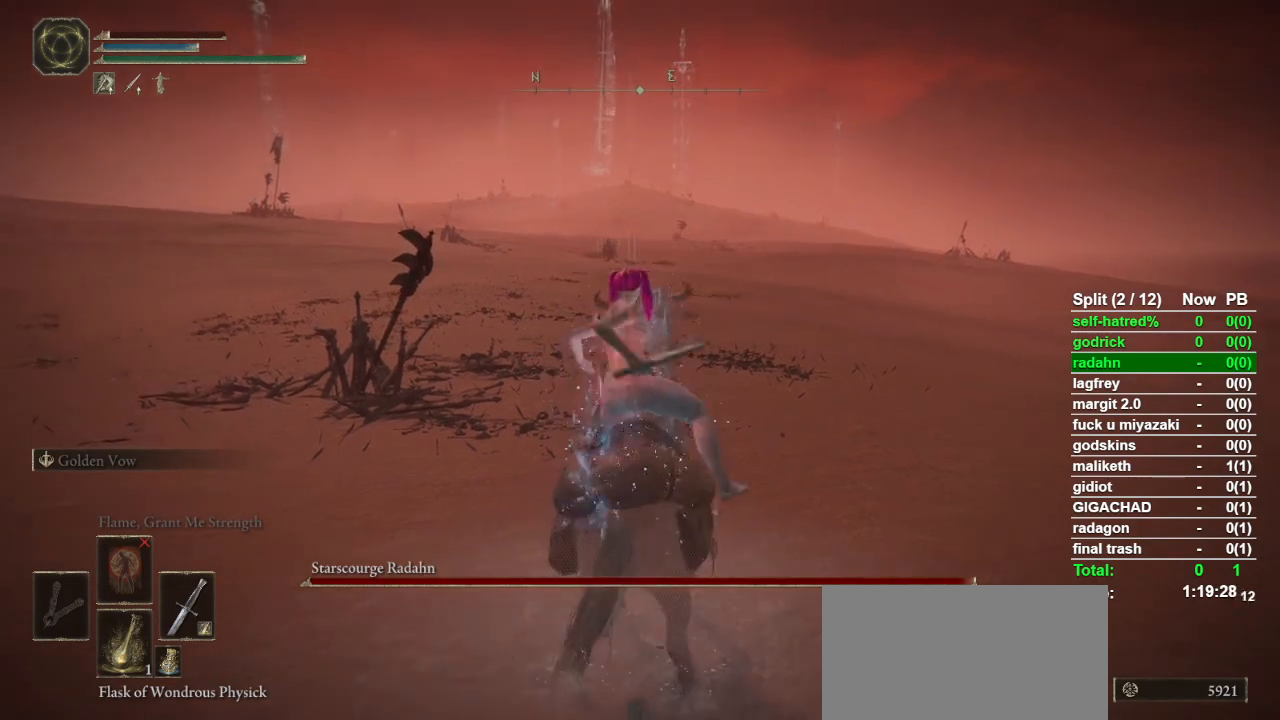
{"buttons": [], "left_stick": "center", "right_stick": "center", "events": []}
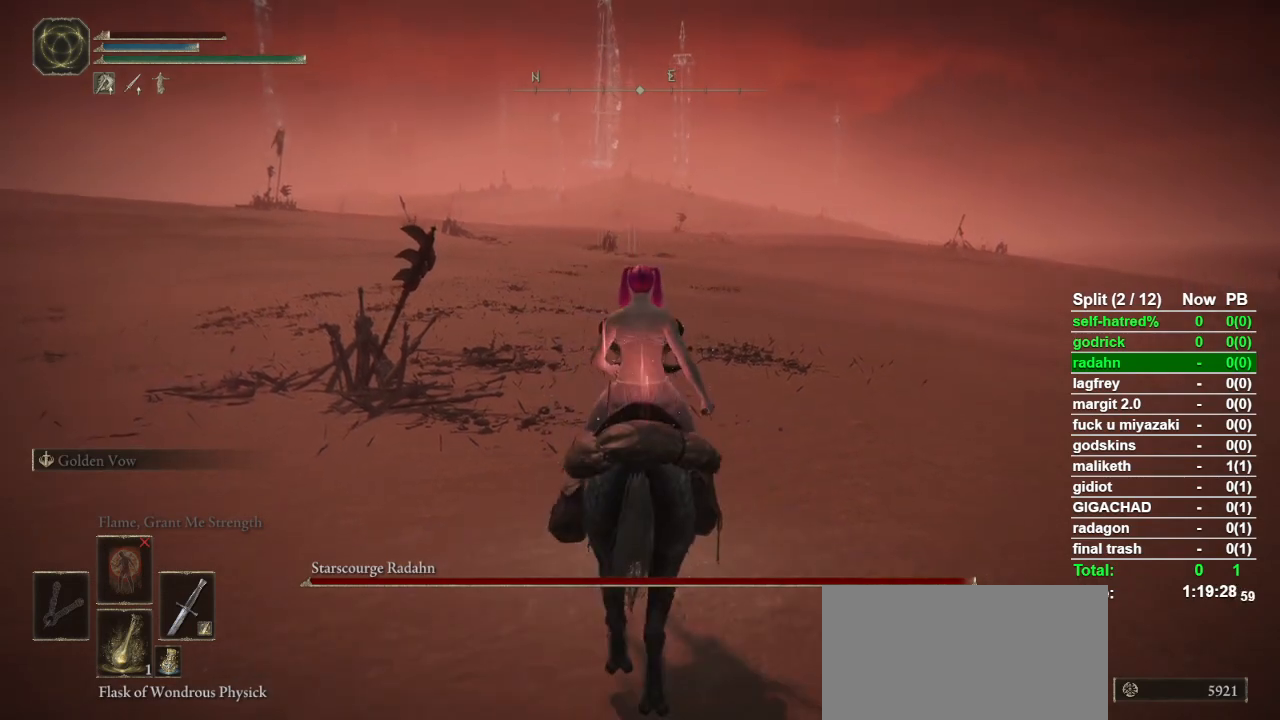
{"buttons": [], "left_stick": "up", "right_stick": "center", "events": [[200, "left_stick", "up"], [367, "CIRCLE", "down"], [500, "CIRCLE", "up"]]}
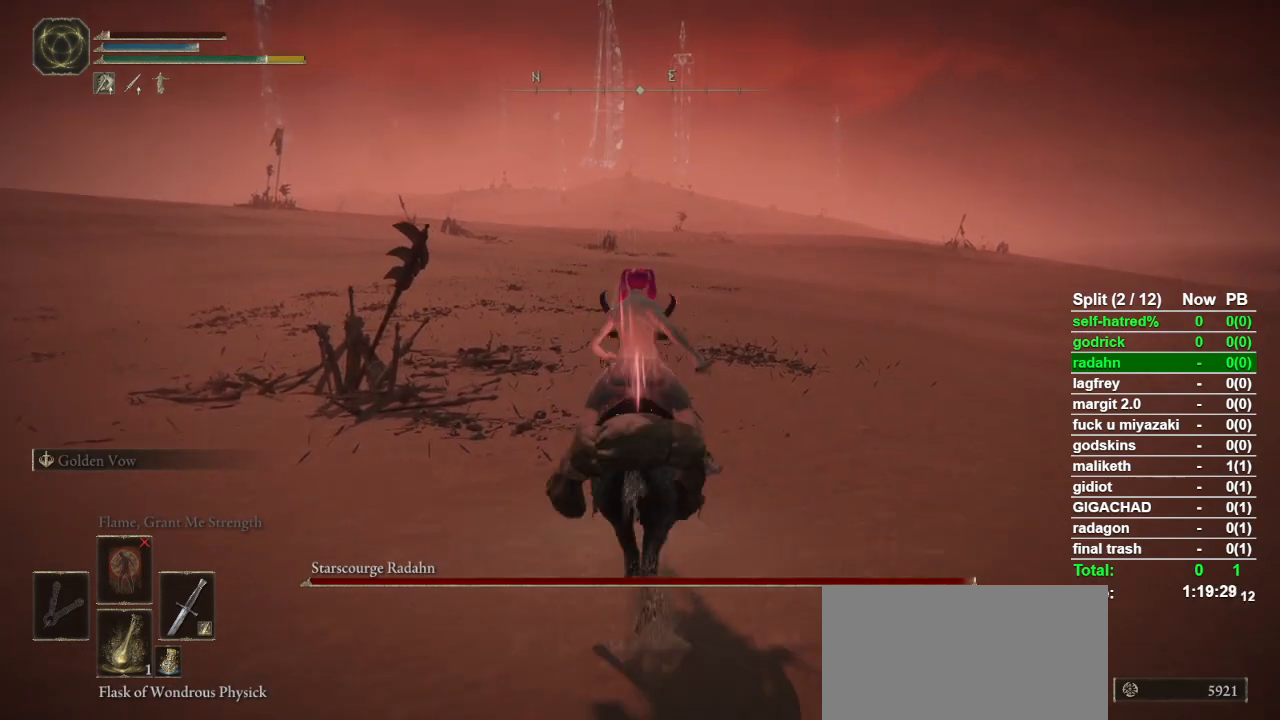
{"buttons": [], "left_stick": "up", "right_stick": "center", "events": []}
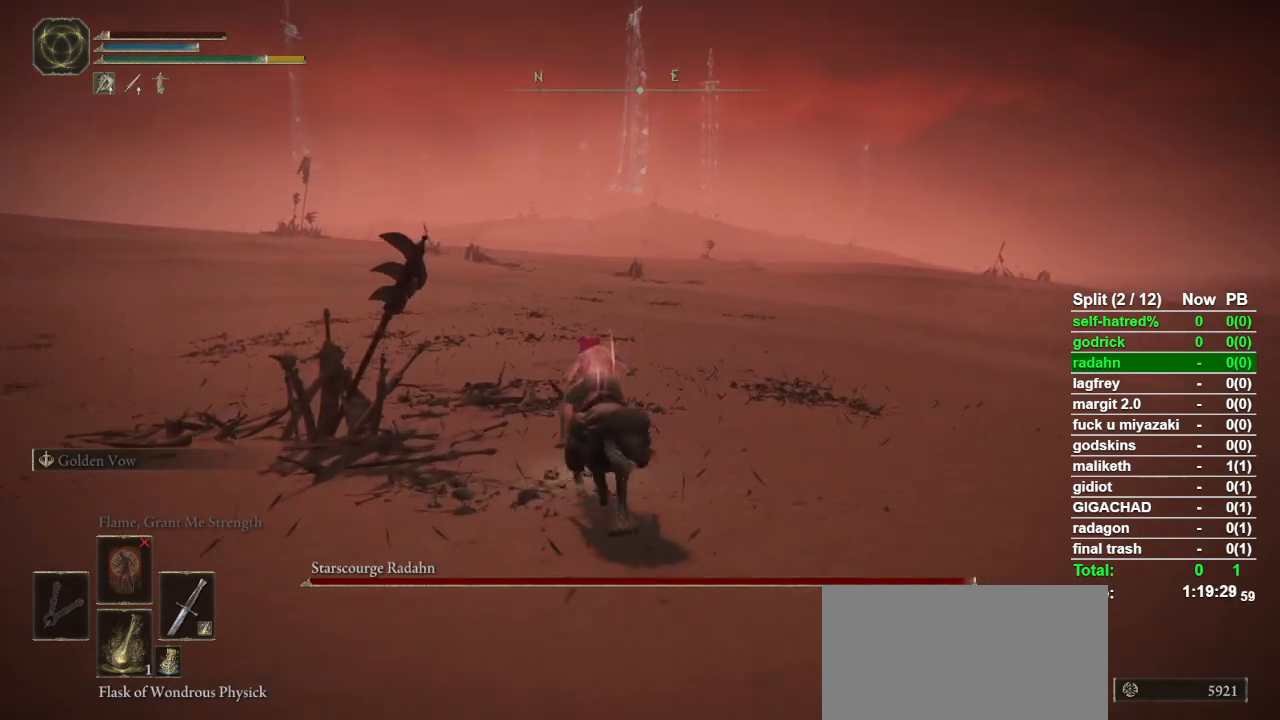
{"buttons": [], "left_stick": "up", "right_stick": "center", "events": []}
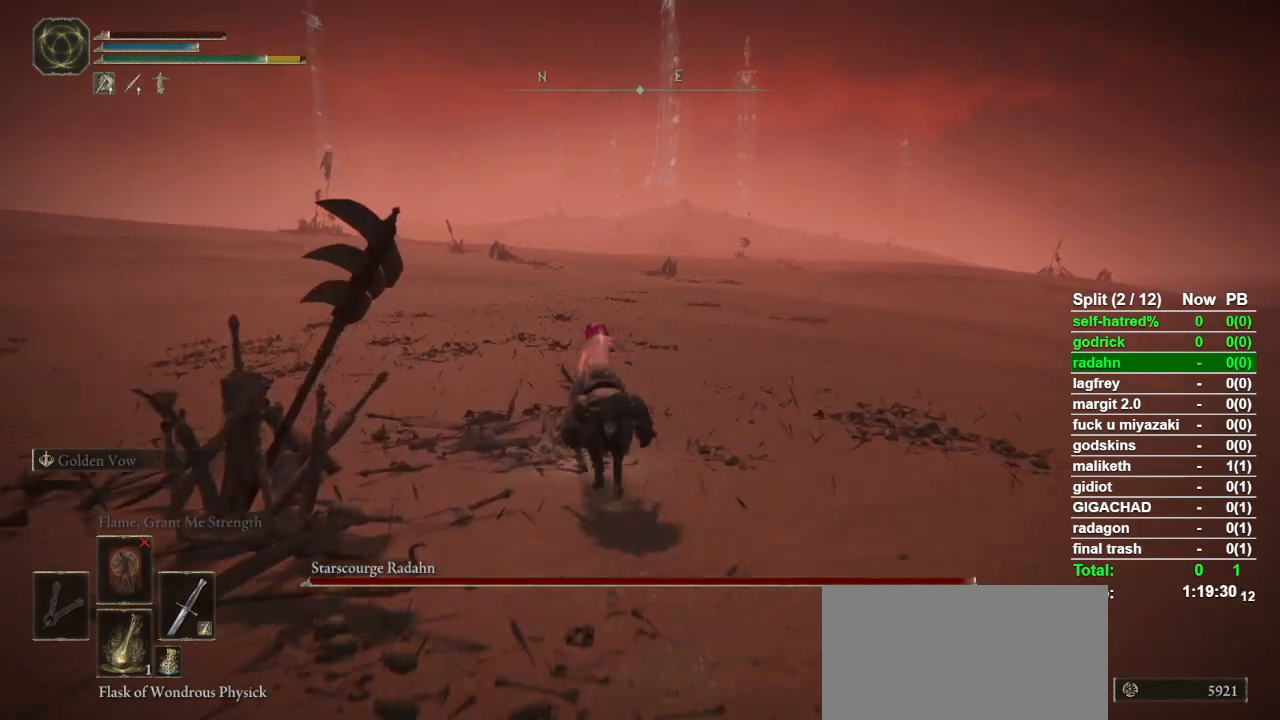
{"buttons": [], "left_stick": "up", "right_stick": "center"}
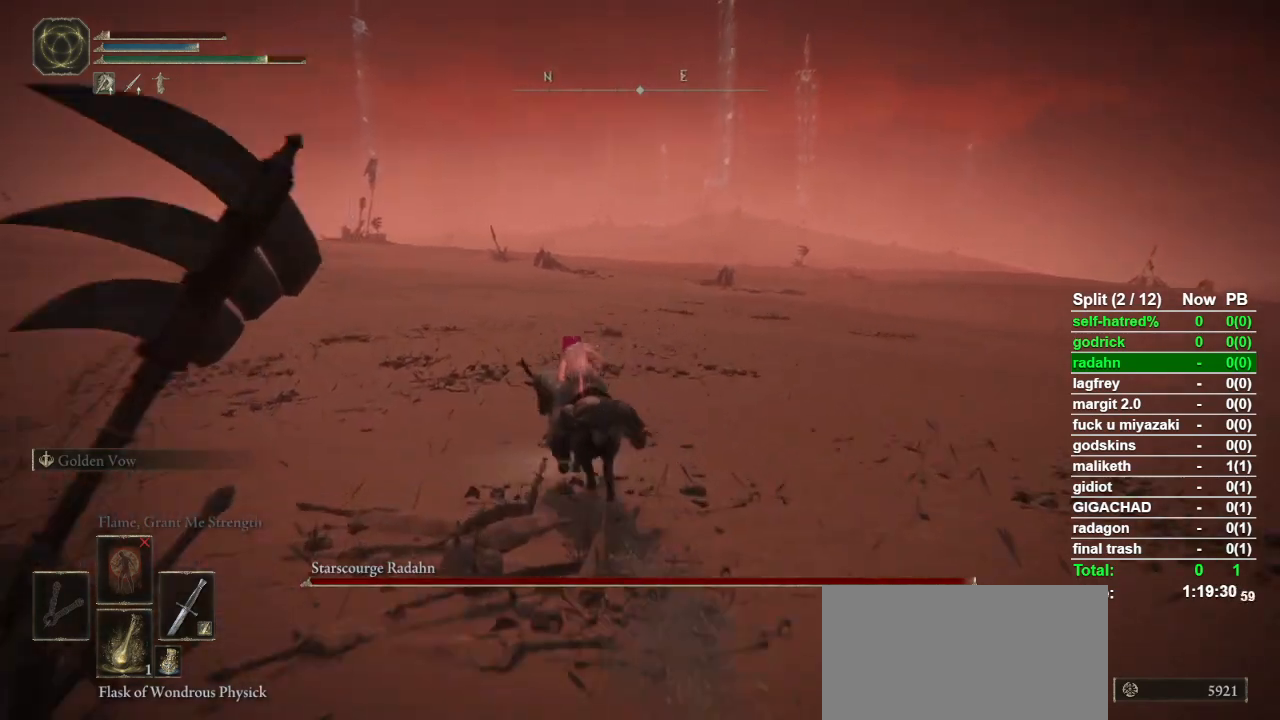
{"buttons": [], "left_stick": "up-left", "right_stick": "center"}